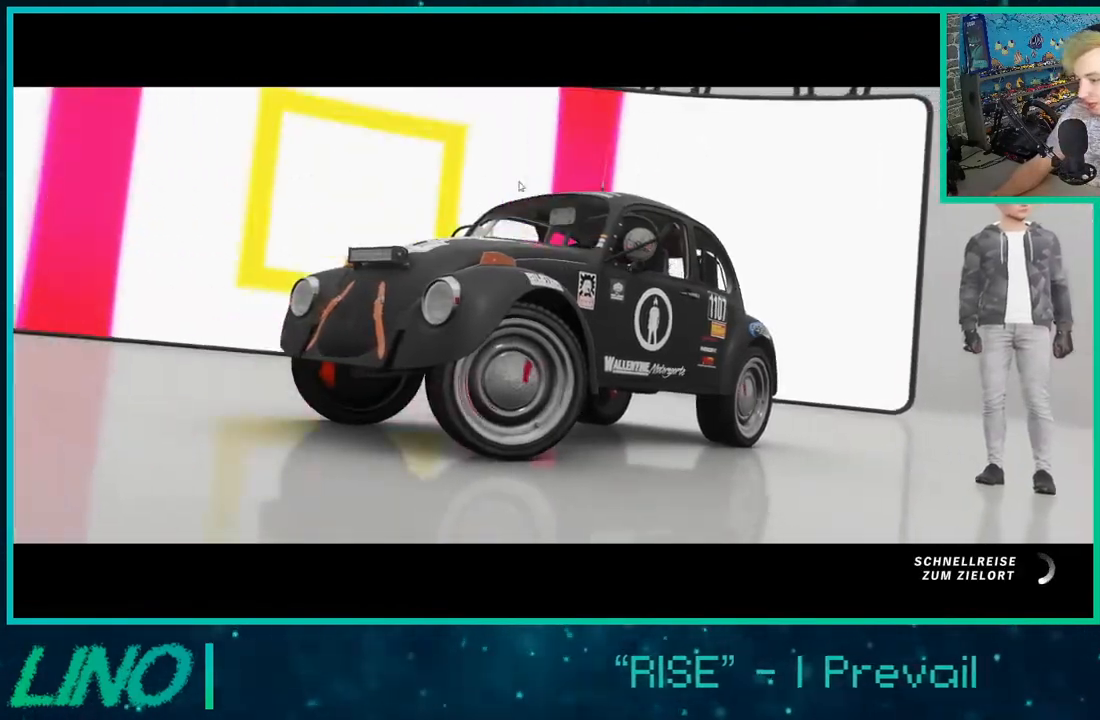
Gameplay with a controller (Xbox layout); each line is a JSON object with the inputs held at the frame after it. "events" lists button and stick changes between this image and that frame as [ms after this image, input, new state], when the widget could be followed in between. Not read: L1 R1.
{"buttons": ["R2"], "left_stick": "center", "right_stick": "center", "events": [[367, "R2", "down"]]}
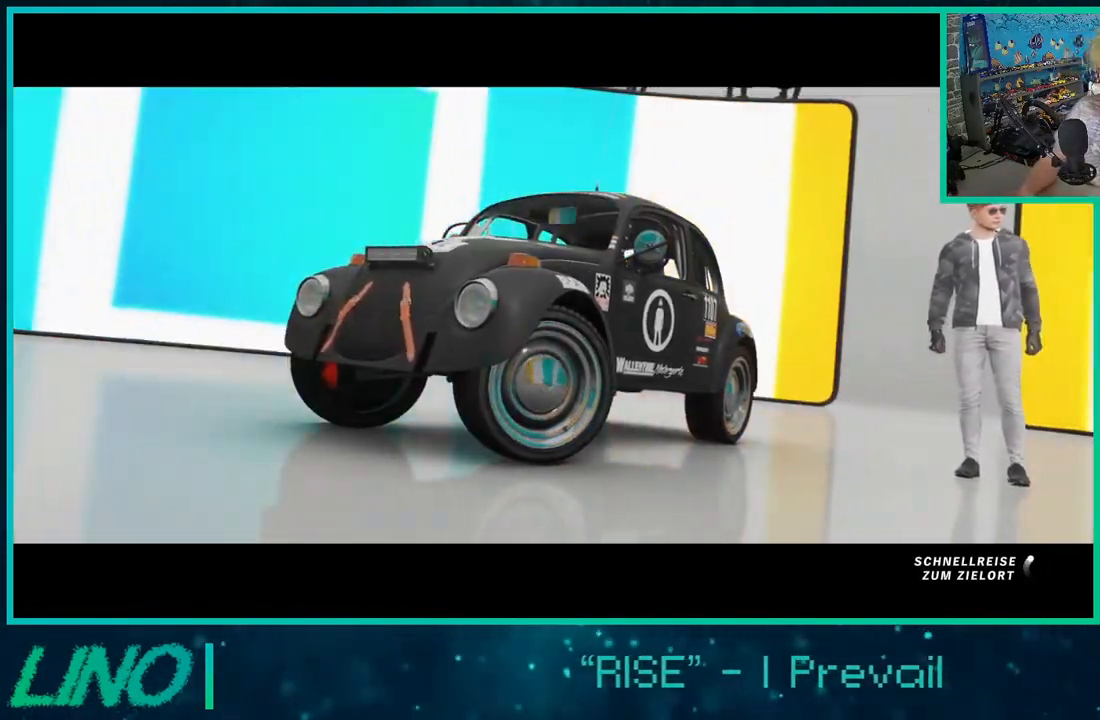
{"buttons": [], "left_stick": "center", "right_stick": "center", "events": [[50, "R2", "up"]]}
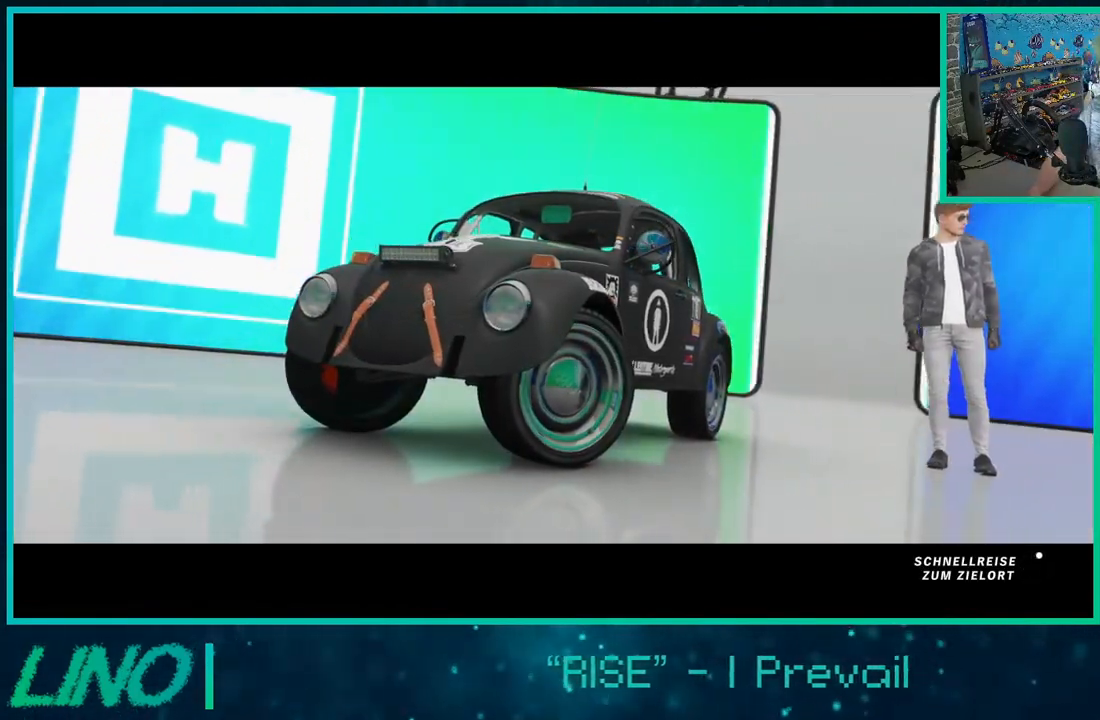
{"buttons": ["R2"], "left_stick": "center", "right_stick": "center", "events": [[250, "R2", "down"]]}
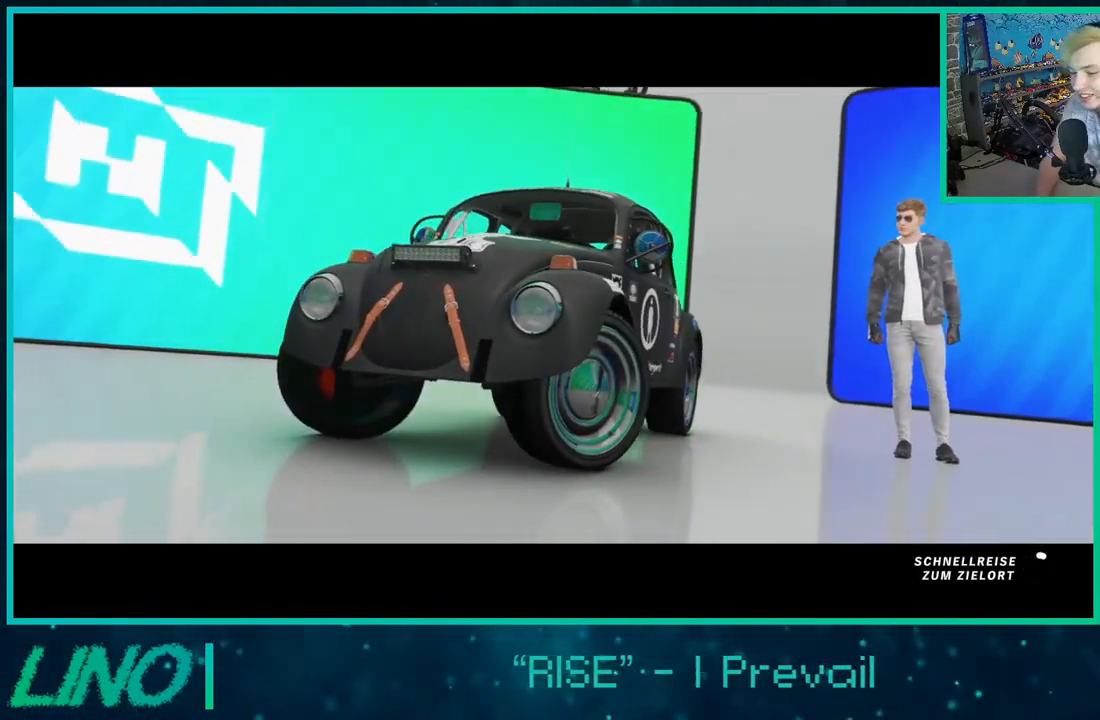
{"buttons": ["R2"], "left_stick": "center", "right_stick": "center", "events": []}
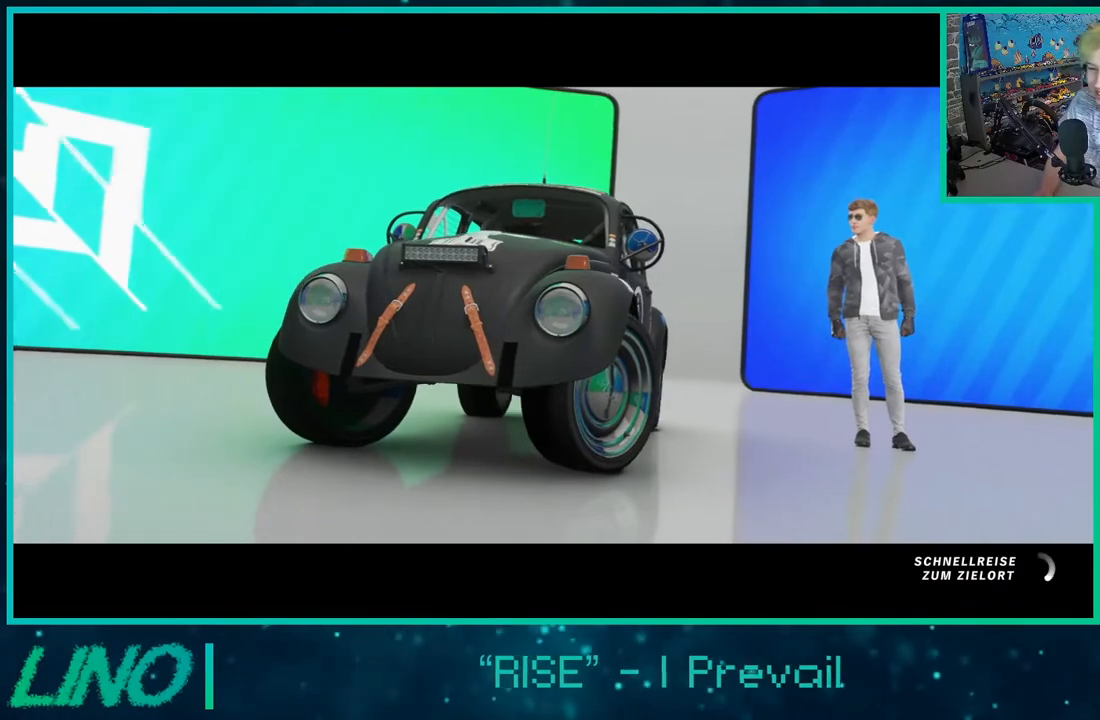
{"buttons": ["R2"], "left_stick": "center", "right_stick": "center", "events": []}
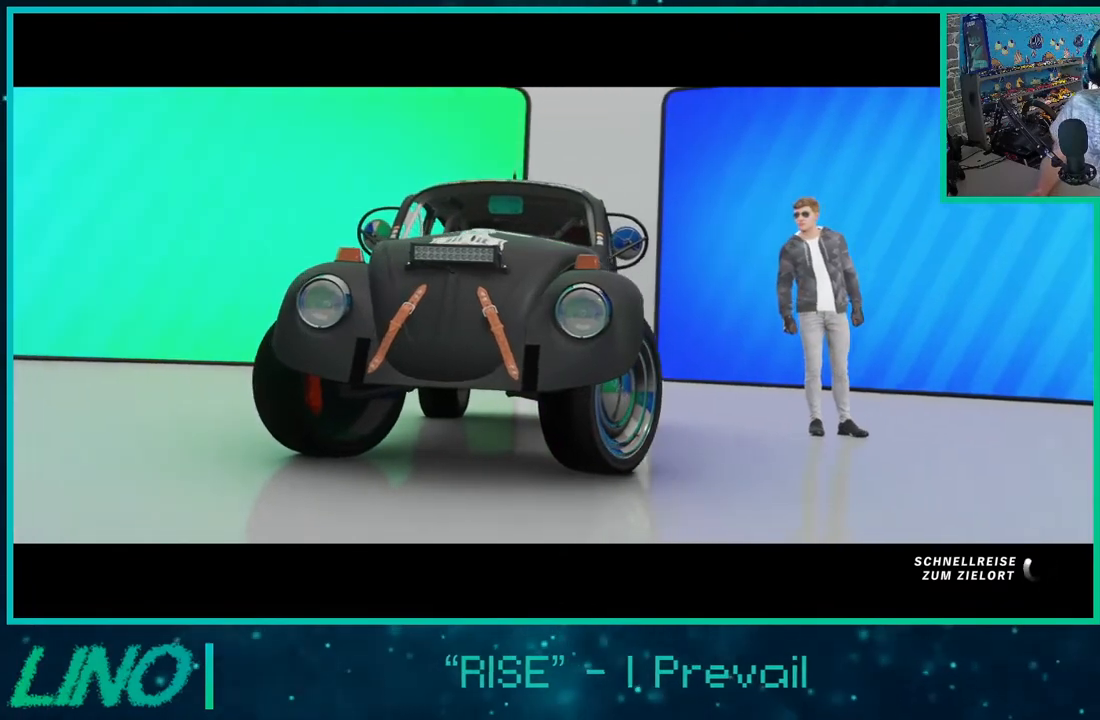
{"buttons": ["R2"], "left_stick": "center", "right_stick": "center", "events": []}
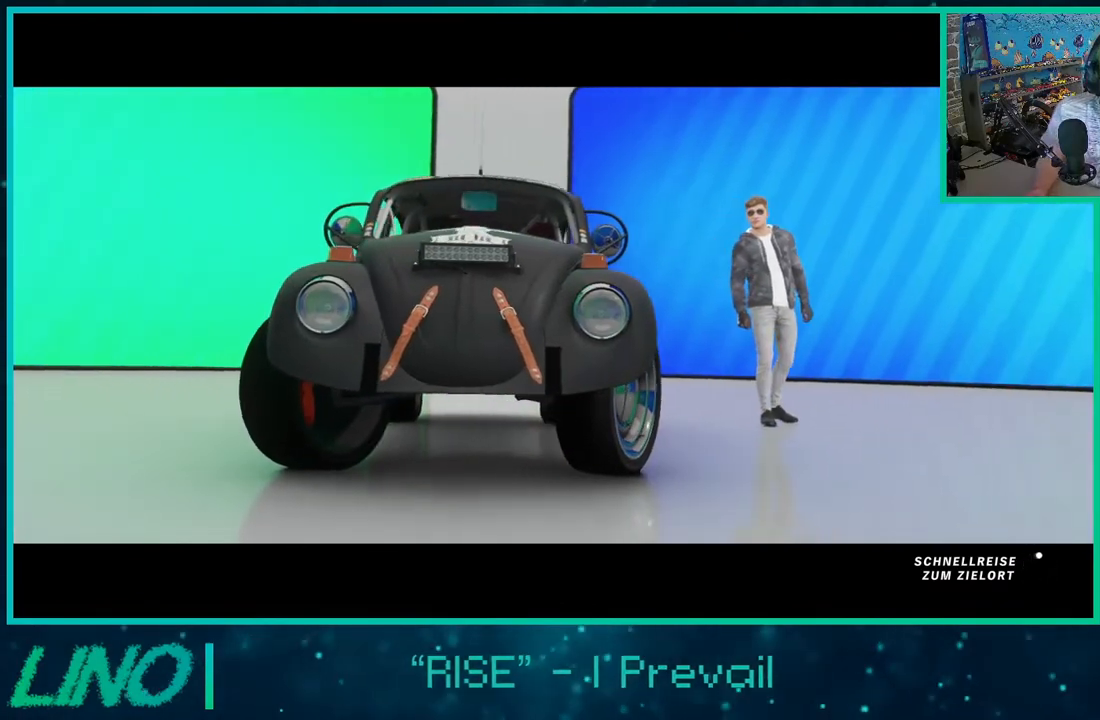
{"buttons": ["R2"], "left_stick": "center", "right_stick": "center", "events": []}
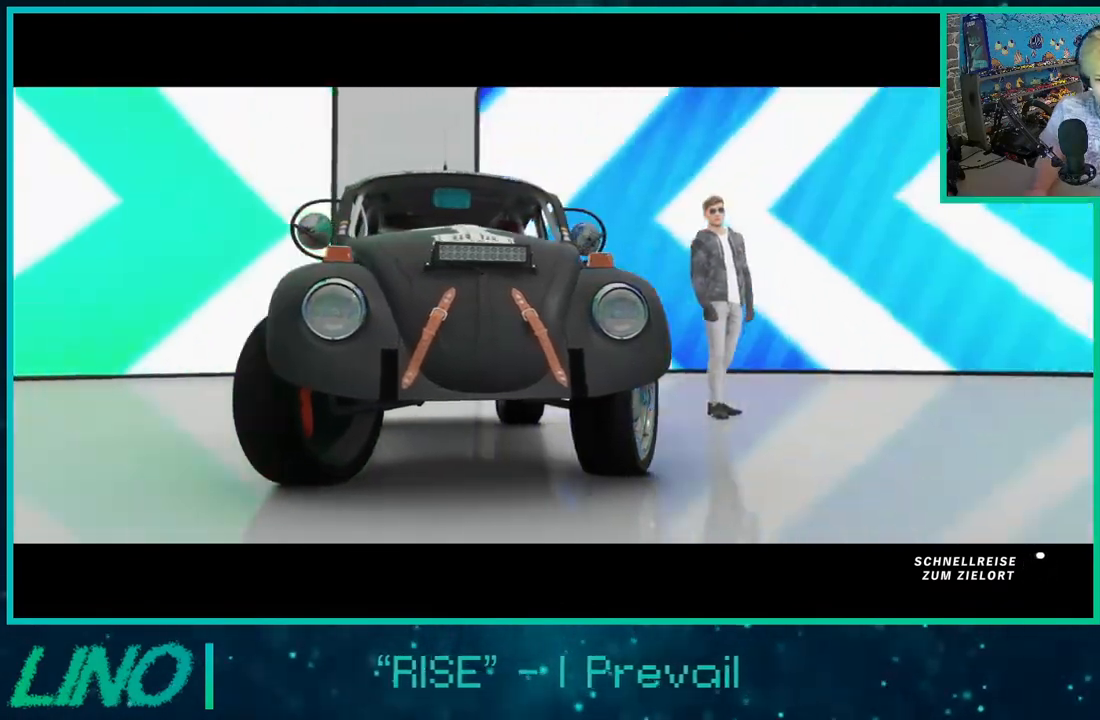
{"buttons": ["R2"], "left_stick": "center", "right_stick": "center", "events": []}
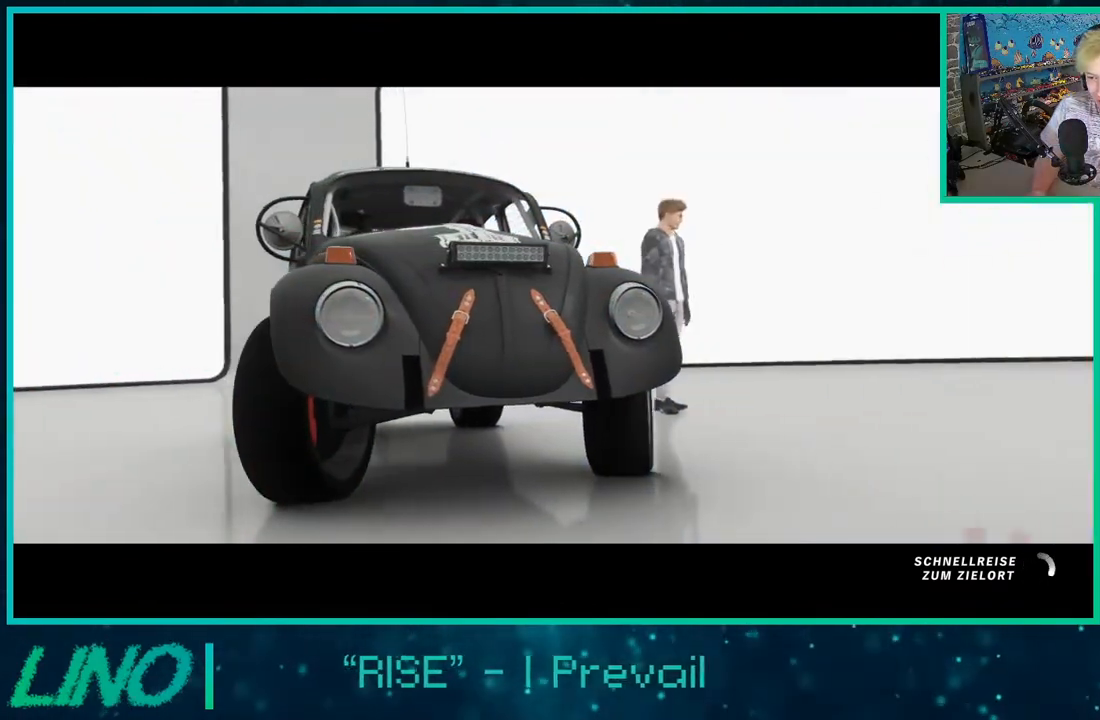
{"buttons": ["R2"], "left_stick": "center", "right_stick": "center", "events": []}
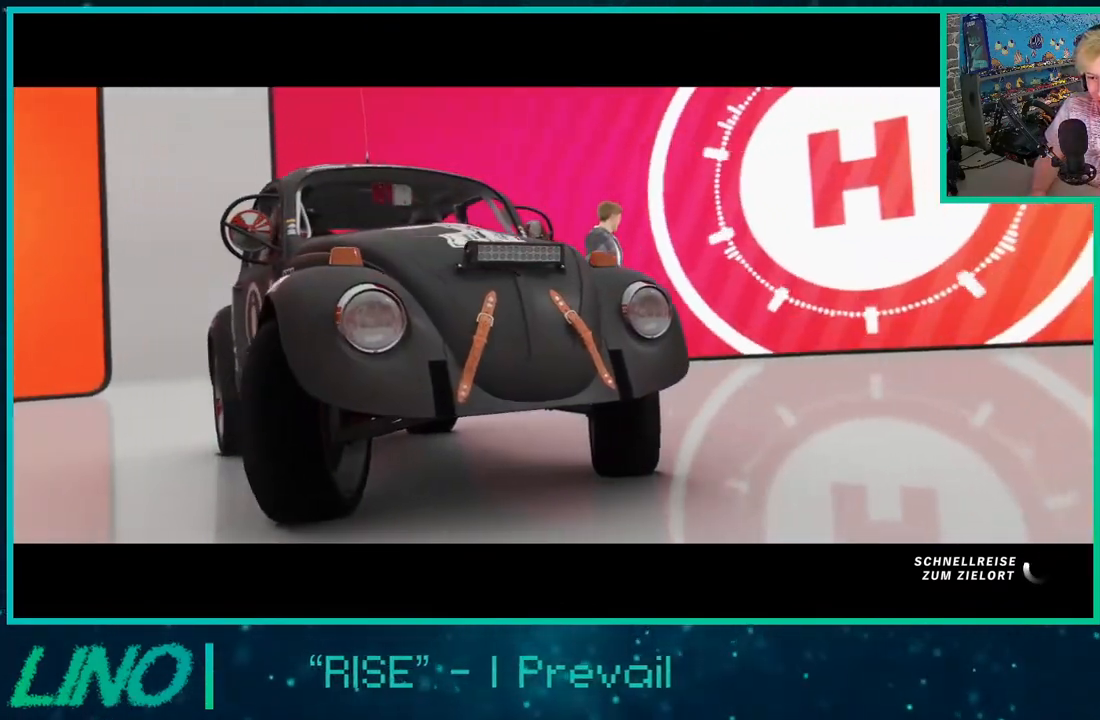
{"buttons": ["R2"], "left_stick": "center", "right_stick": "center", "events": []}
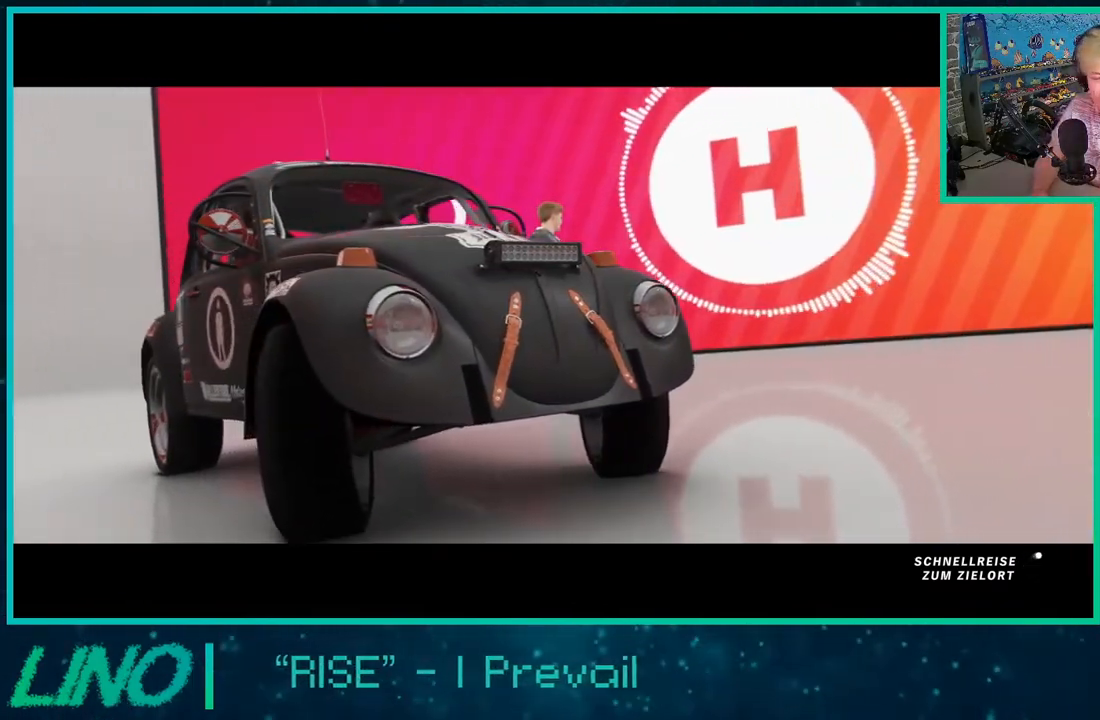
{"buttons": ["R2"], "left_stick": "center", "right_stick": "center", "events": []}
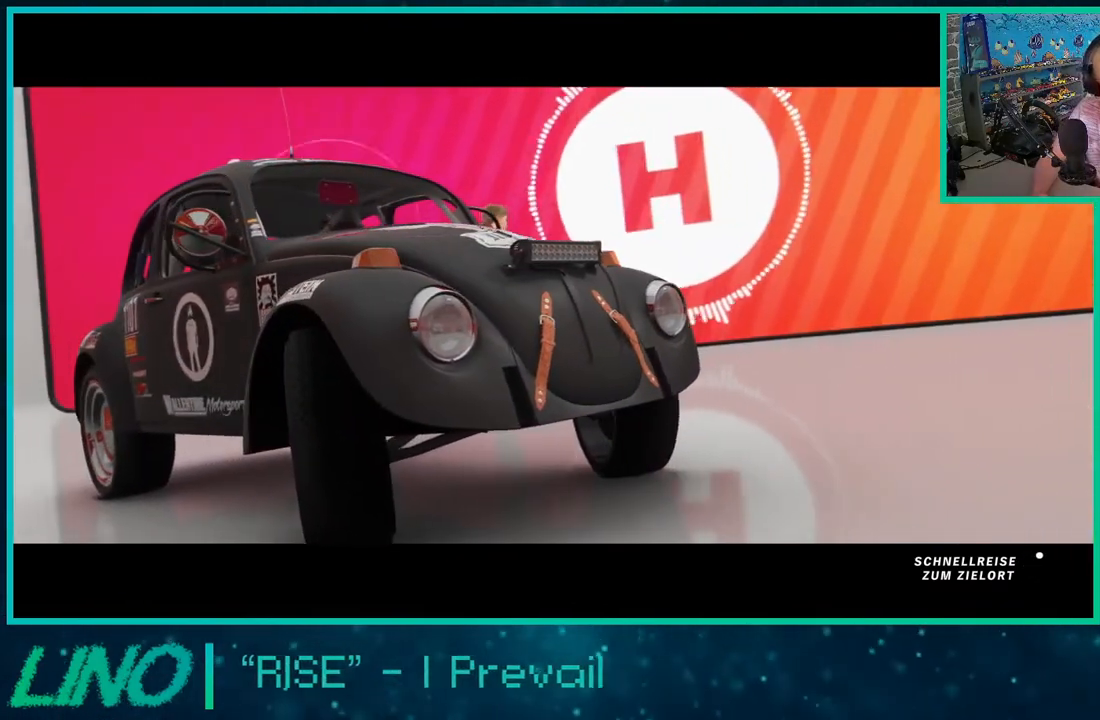
{"buttons": ["R2"], "left_stick": "center", "right_stick": "center", "events": []}
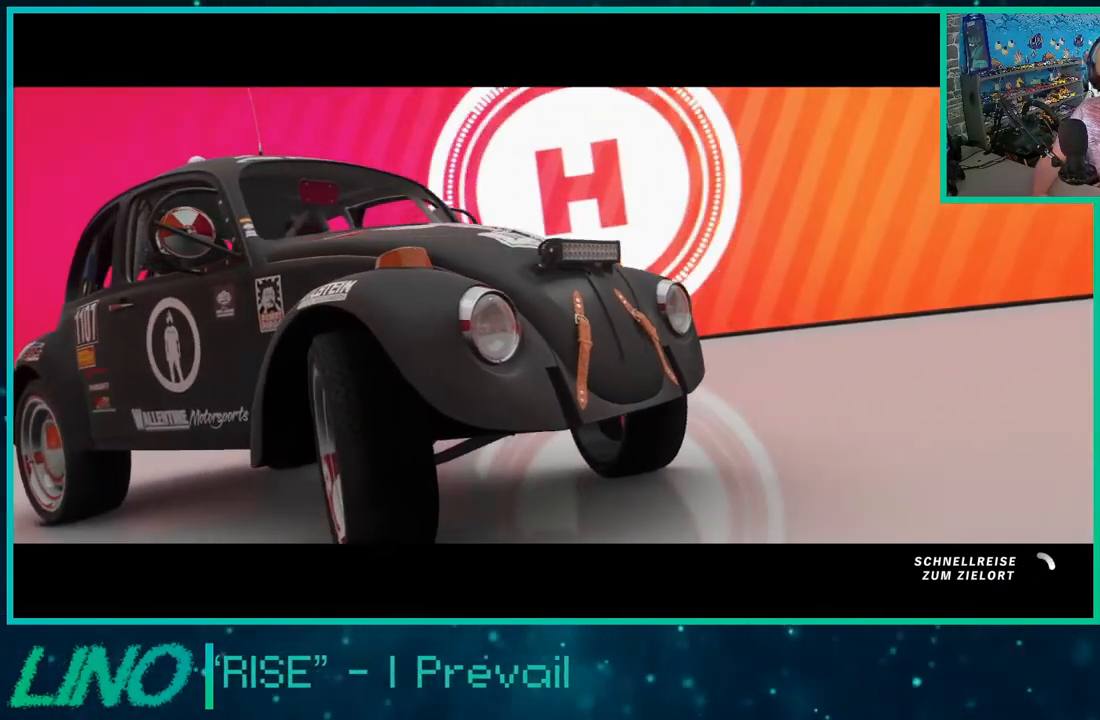
{"buttons": ["R2"], "left_stick": "center", "right_stick": "center", "events": []}
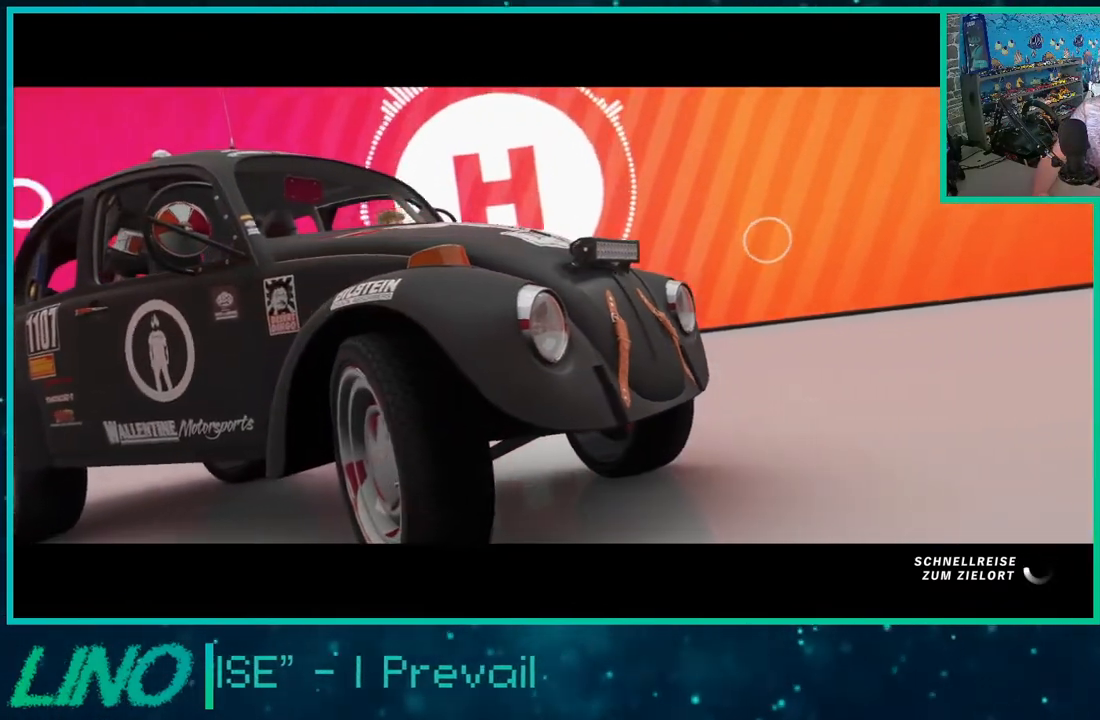
{"buttons": ["R2"], "left_stick": "center", "right_stick": "center", "events": []}
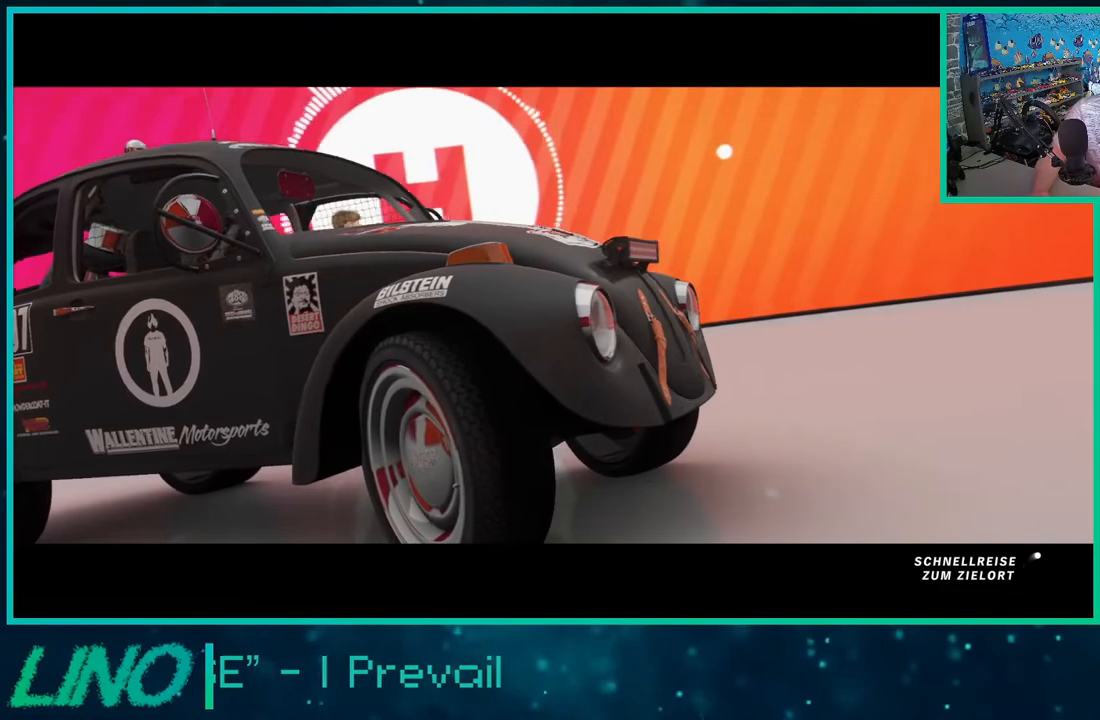
{"buttons": ["R2"], "left_stick": "center", "right_stick": "center", "events": []}
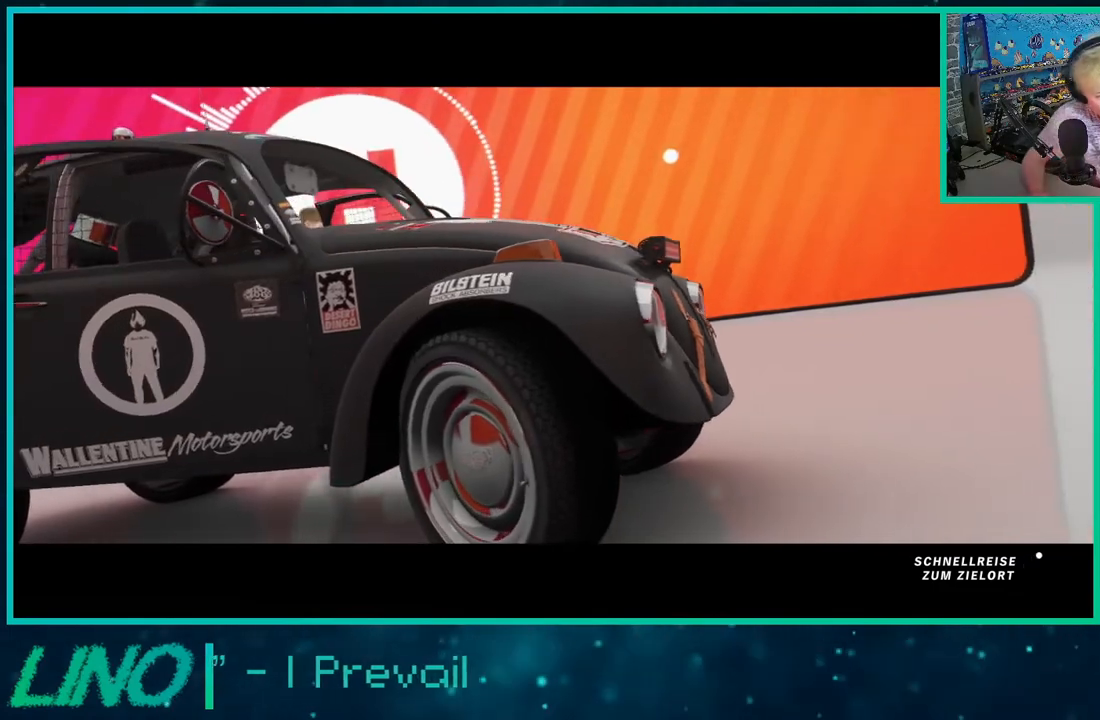
{"buttons": ["R2"], "left_stick": "center", "right_stick": "center", "events": []}
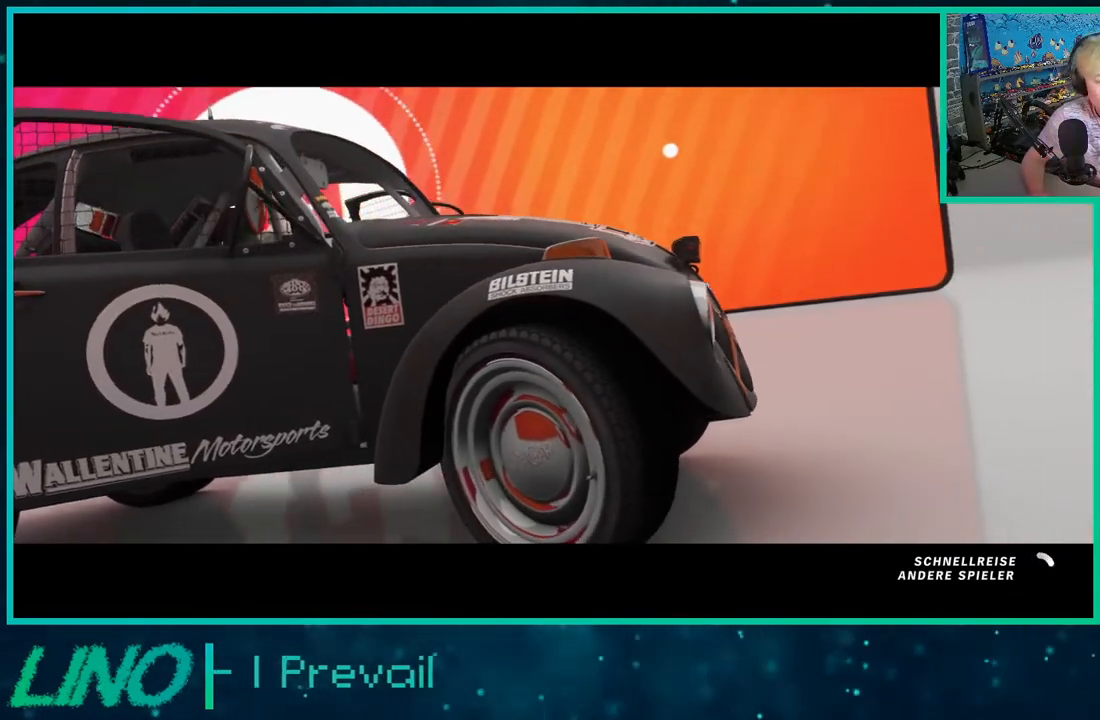
{"buttons": [], "left_stick": "center", "right_stick": "center", "events": [[133, "R2", "up"]]}